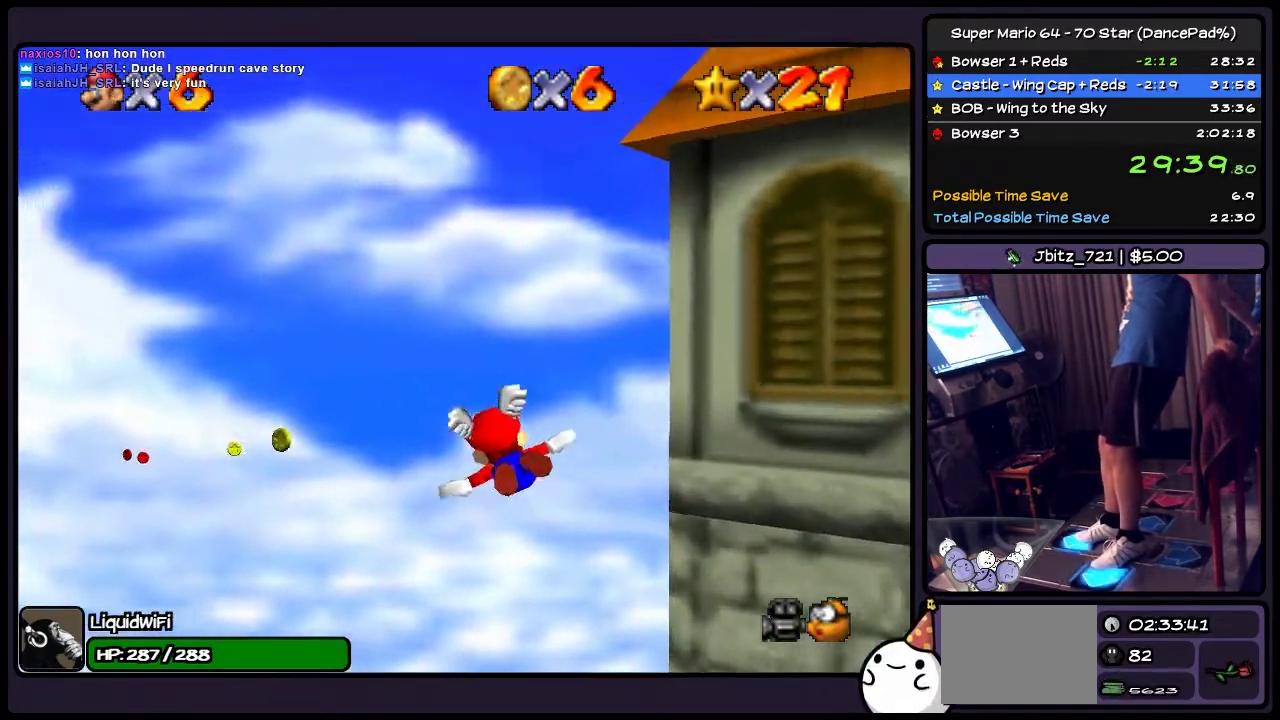
Gameplay with a controller (Nintendo layout); each line is a JSON object with the inputs held at the frame after it. "events" lists button and stick changes between this image and that frame as [ms after this image, input, new state], when the widget could be followed in between. Not read: L3 R3.
{"buttons": [], "events": [[233, "DPAD_LEFT", "up"], [500, "DPAD_UP", "up"]]}
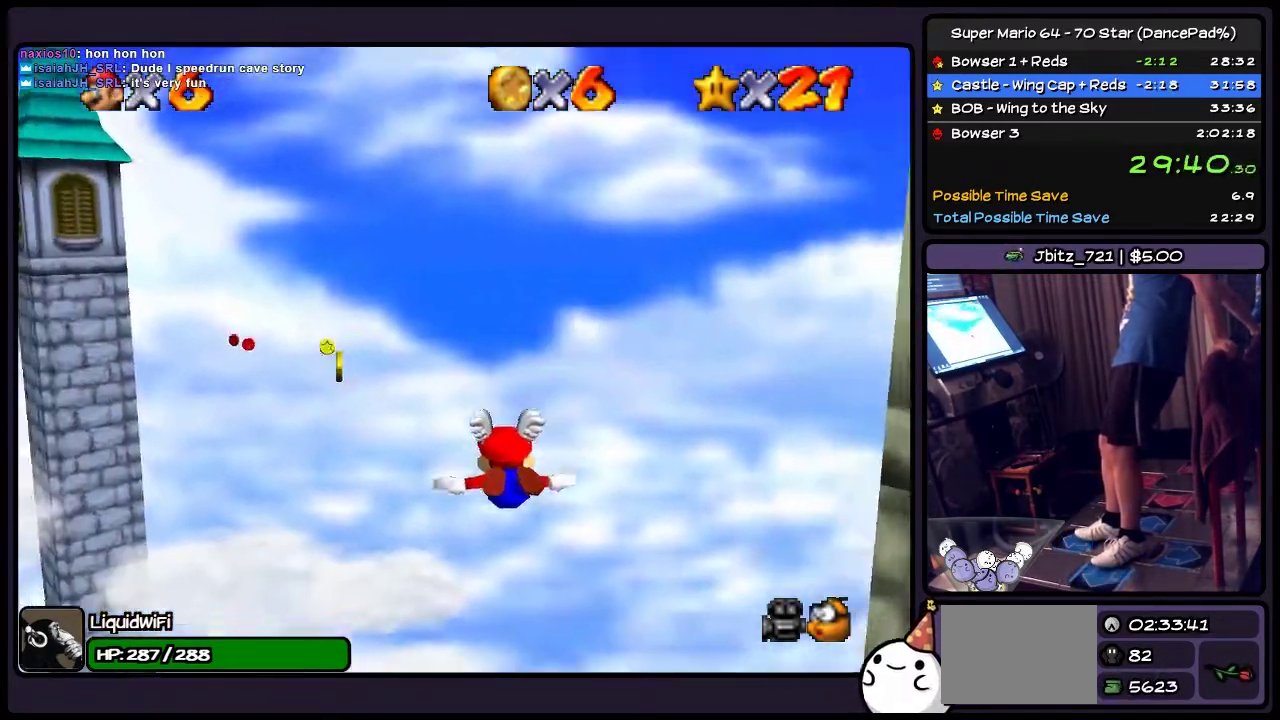
{"buttons": ["DPAD_LEFT"], "events": [[67, "DPAD_LEFT", "down"]]}
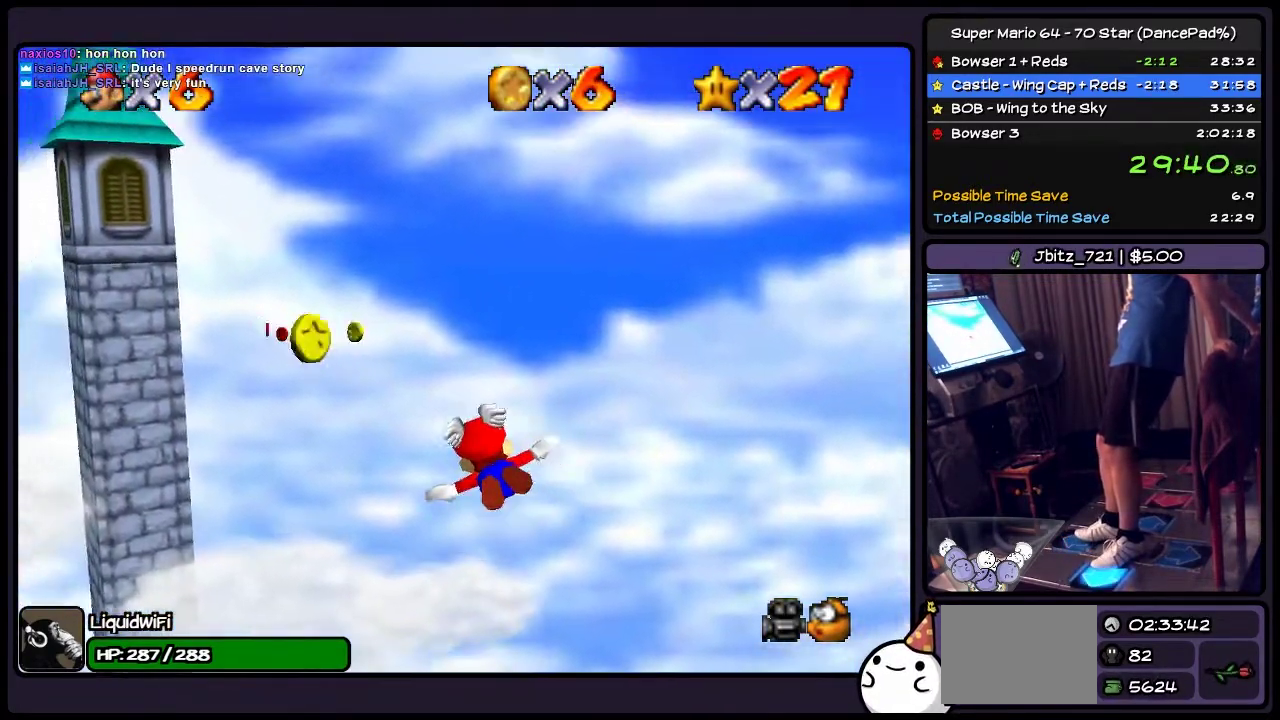
{"buttons": ["DPAD_UP"], "events": [[66, "DPAD_UP", "down"], [333, "DPAD_LEFT", "up"]]}
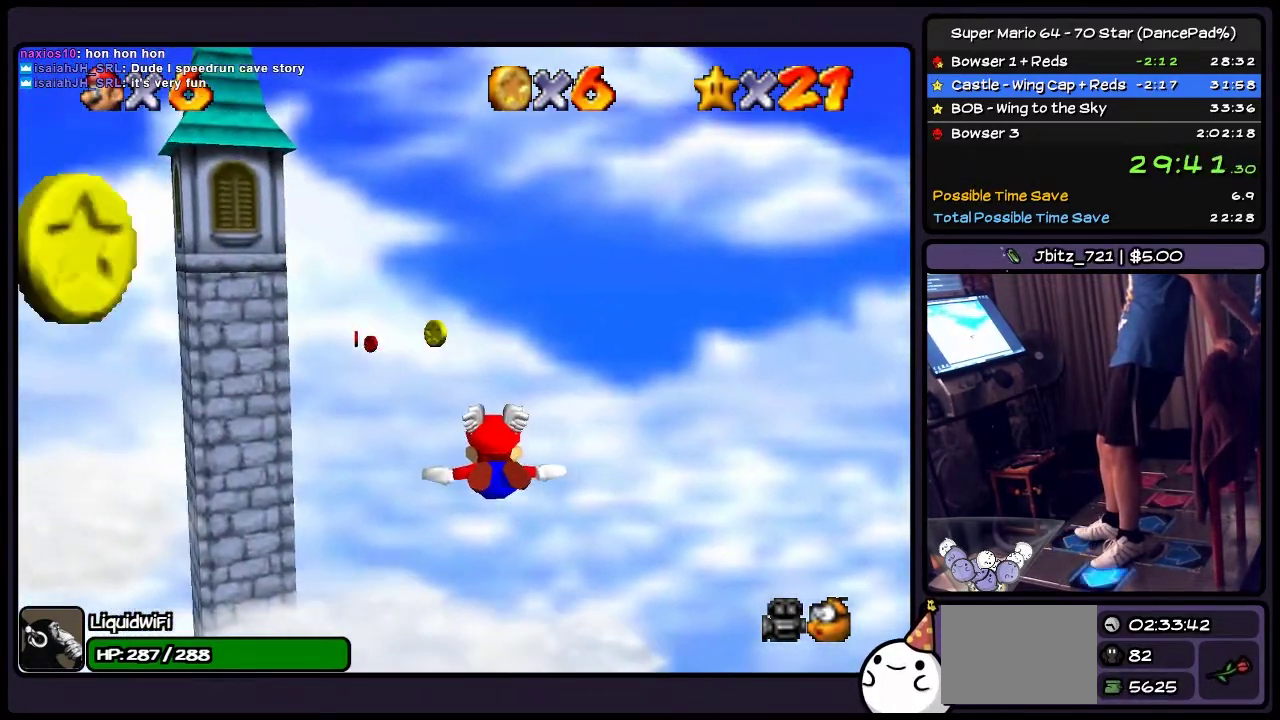
{"buttons": ["DPAD_UP"], "events": [[33, "DPAD_UP", "up"], [200, "DPAD_LEFT", "down"], [367, "DPAD_UP", "down"], [501, "DPAD_LEFT", "up"]]}
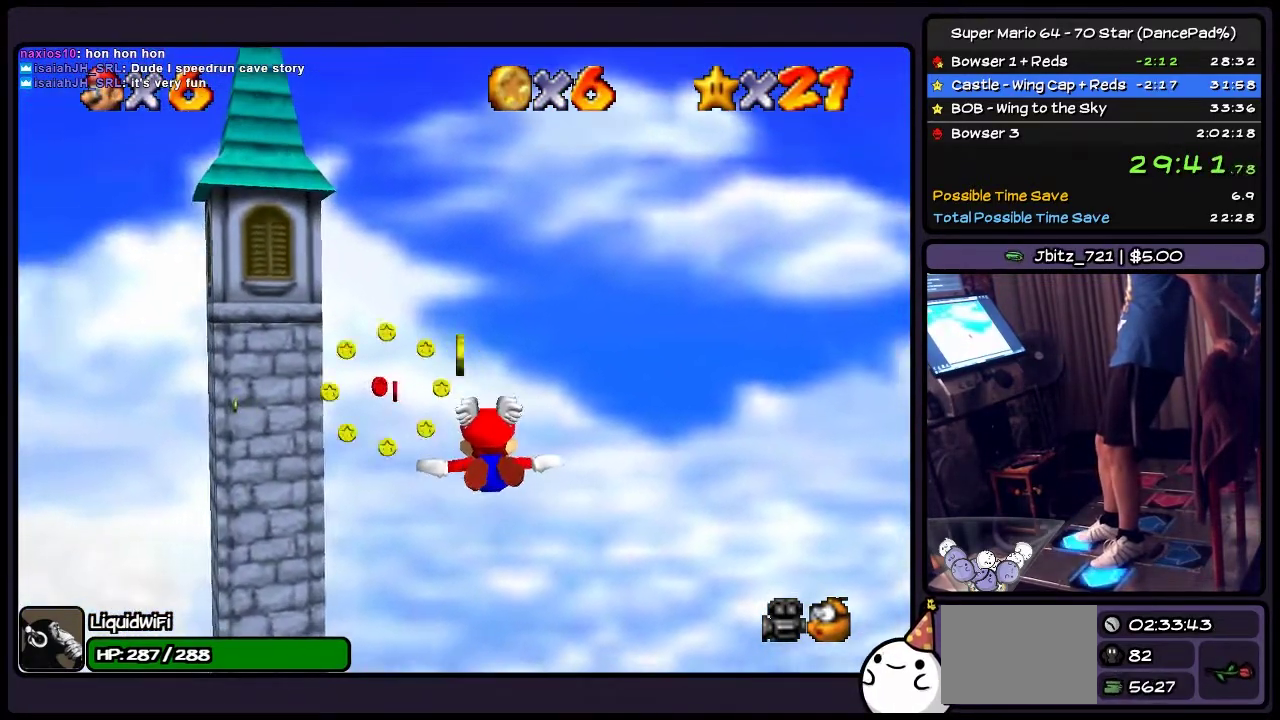
{"buttons": ["DPAD_UP", "DPAD_LEFT"], "events": [[66, "DPAD_LEFT", "down"], [333, "DPAD_UP", "up"], [367, "DPAD_LEFT", "up"], [433, "DPAD_LEFT", "down"], [433, "DPAD_UP", "down"]]}
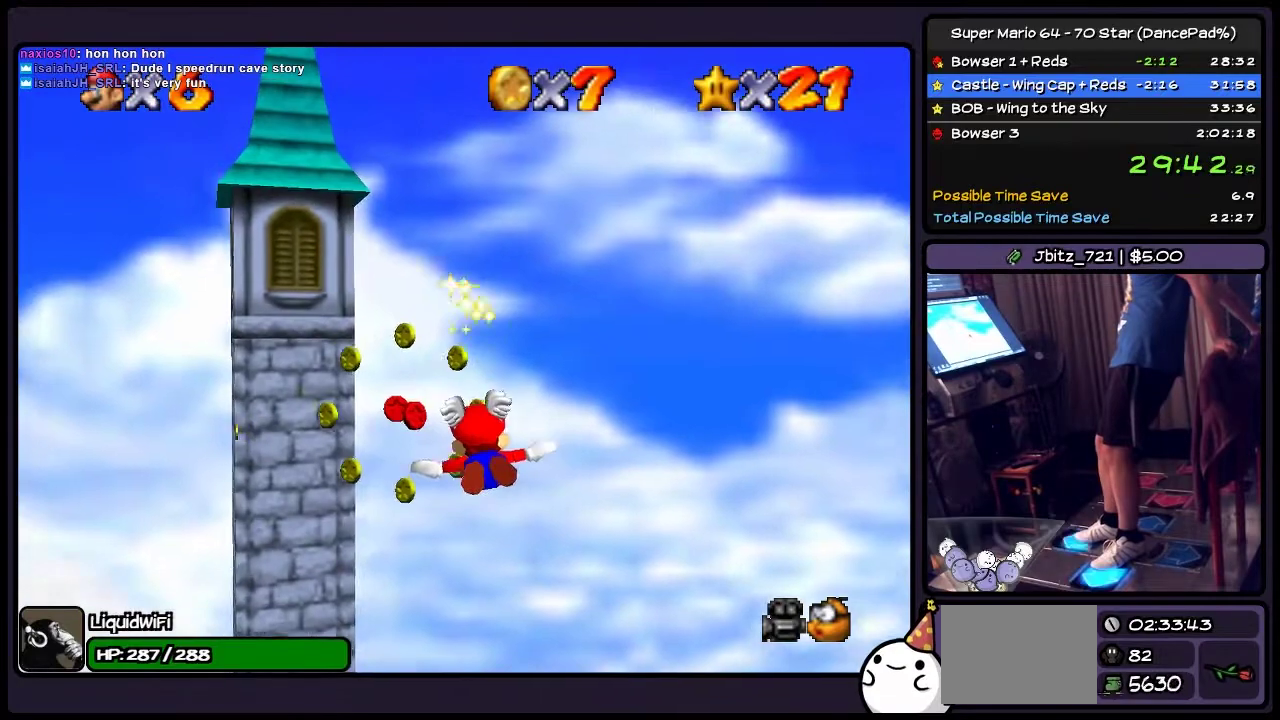
{"buttons": ["DPAD_LEFT"], "events": [[100, "DPAD_UP", "up"], [167, "DPAD_UP", "down"], [267, "DPAD_LEFT", "up"], [367, "DPAD_LEFT", "down"], [501, "DPAD_UP", "up"]]}
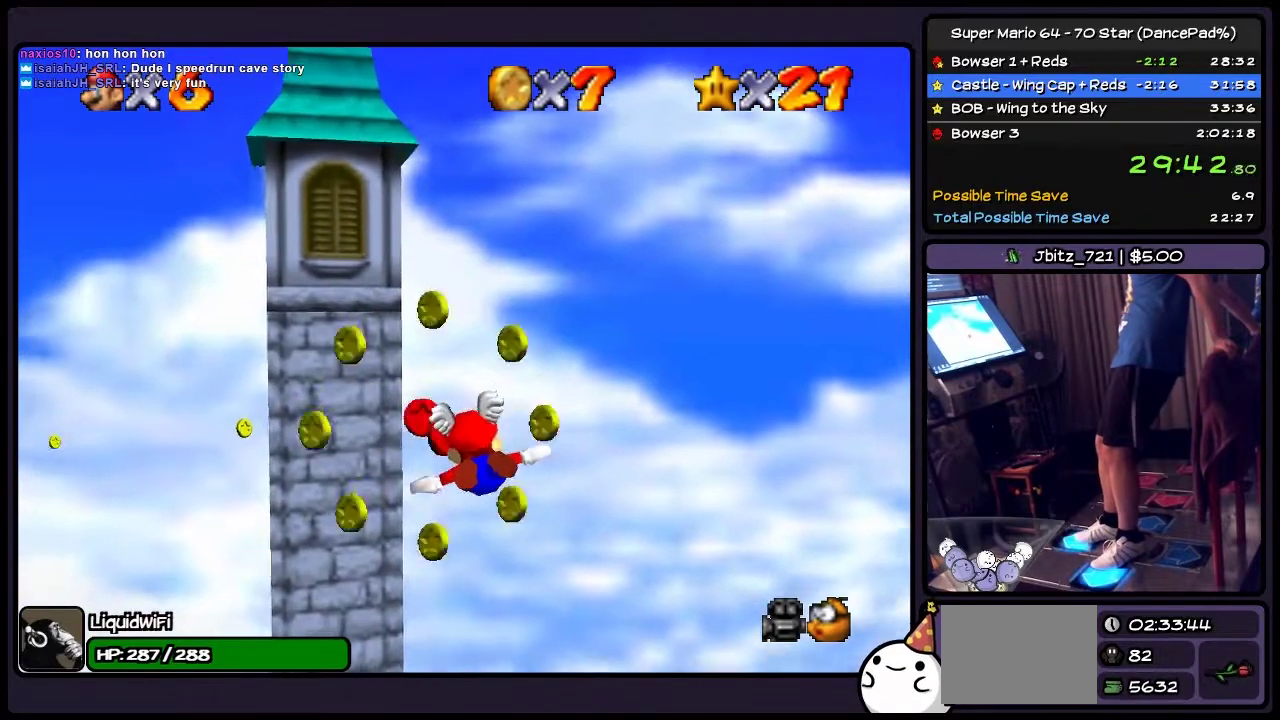
{"buttons": ["DPAD_UP", "DPAD_LEFT"], "events": [[66, "DPAD_UP", "down"]]}
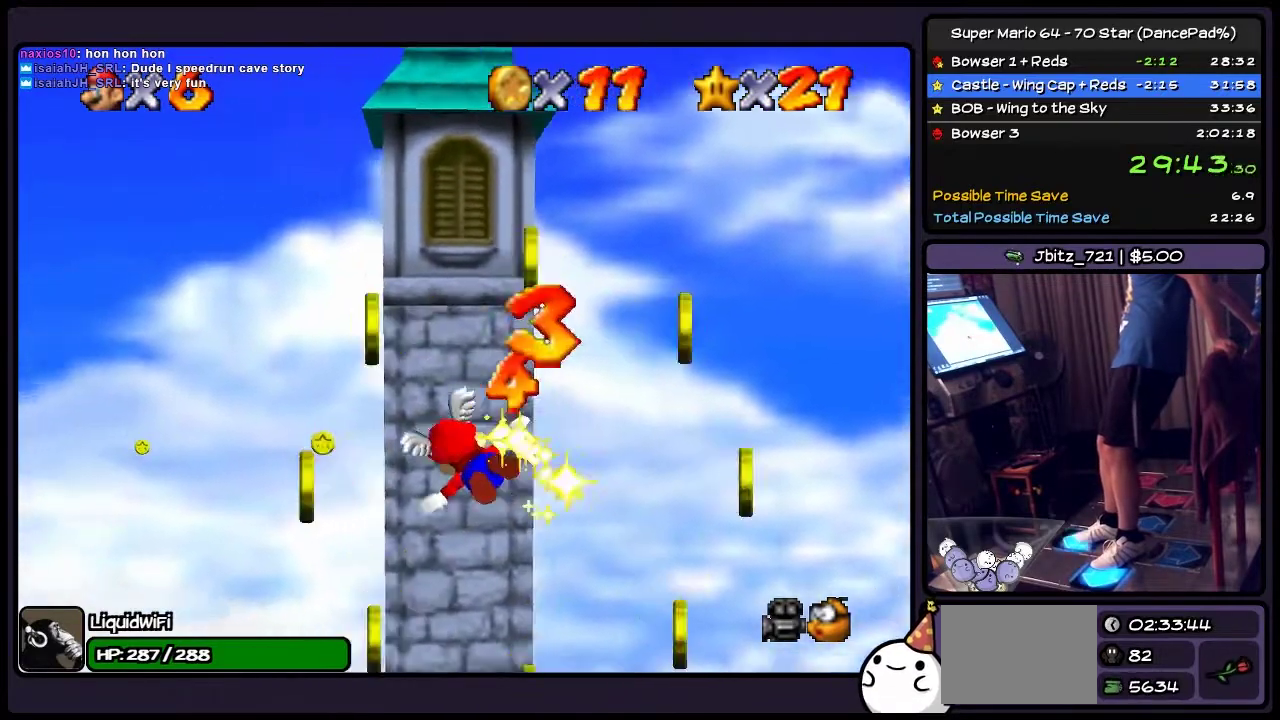
{"buttons": ["DPAD_UP"], "events": [[167, "DPAD_UP", "up"], [367, "DPAD_LEFT", "up"], [501, "DPAD_UP", "down"]]}
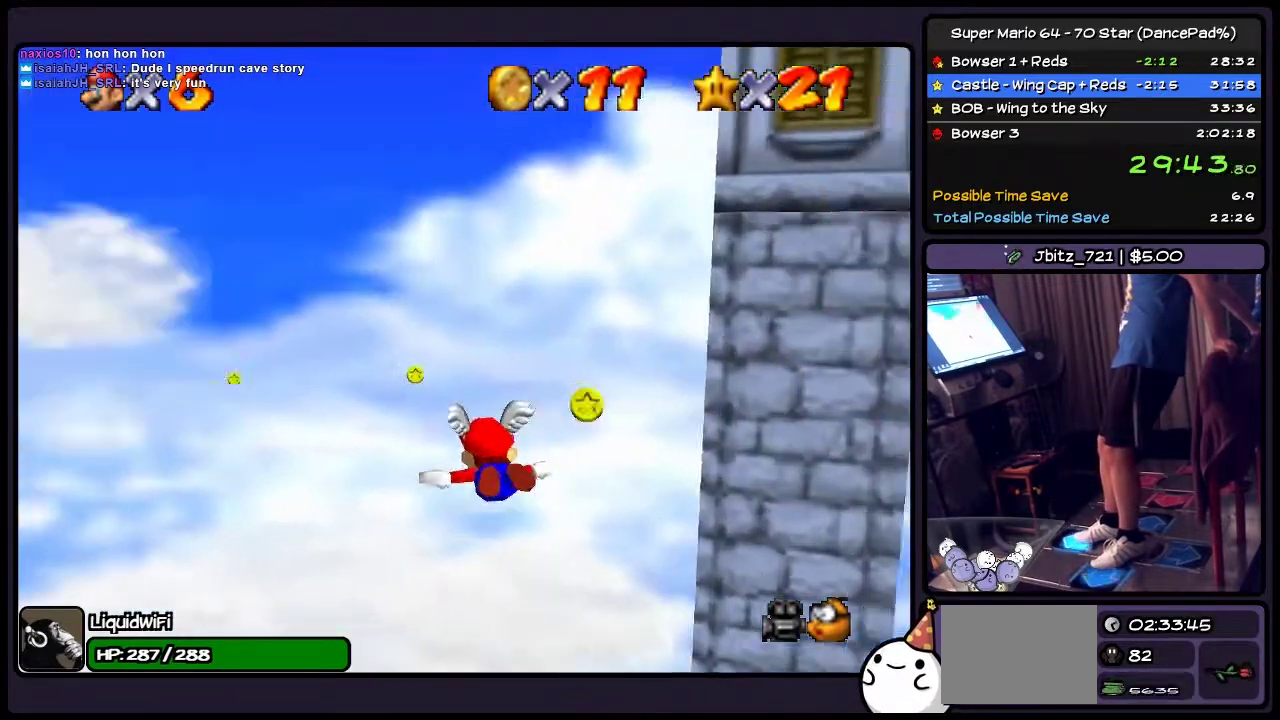
{"buttons": ["DPAD_UP", "DPAD_LEFT"], "events": [[200, "DPAD_LEFT", "down"]]}
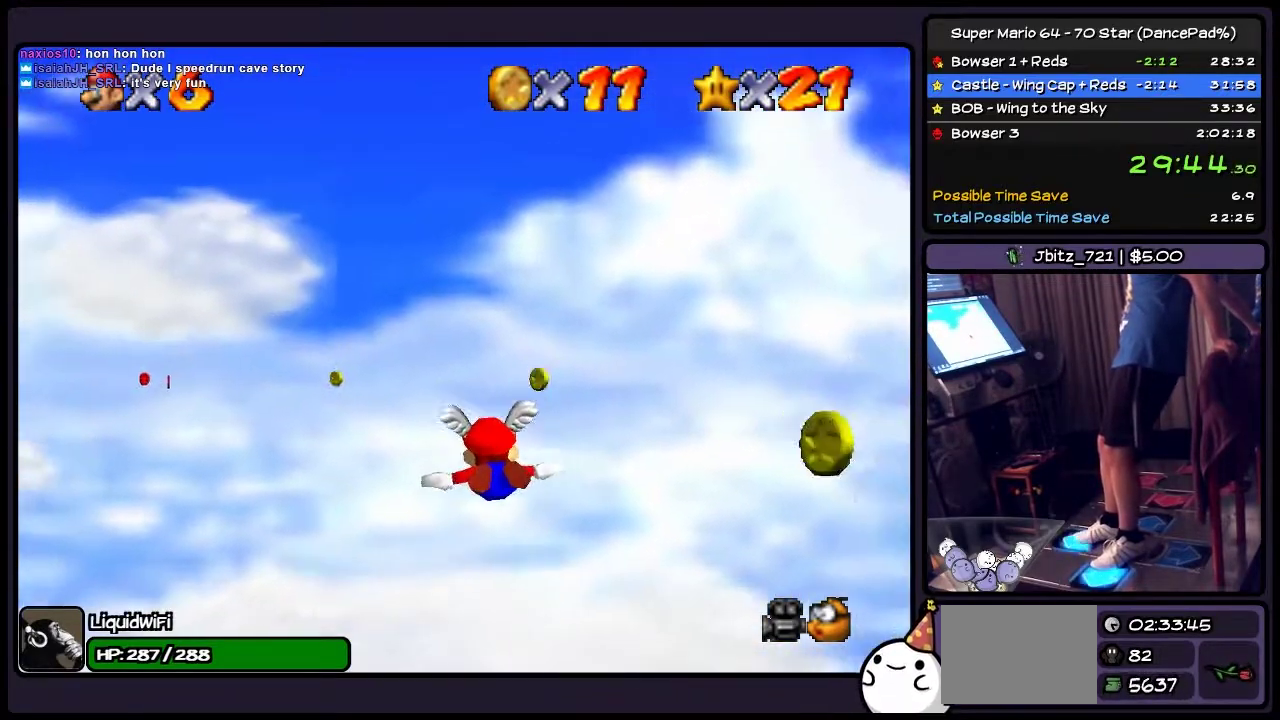
{"buttons": ["DPAD_UP", "DPAD_LEFT"], "events": []}
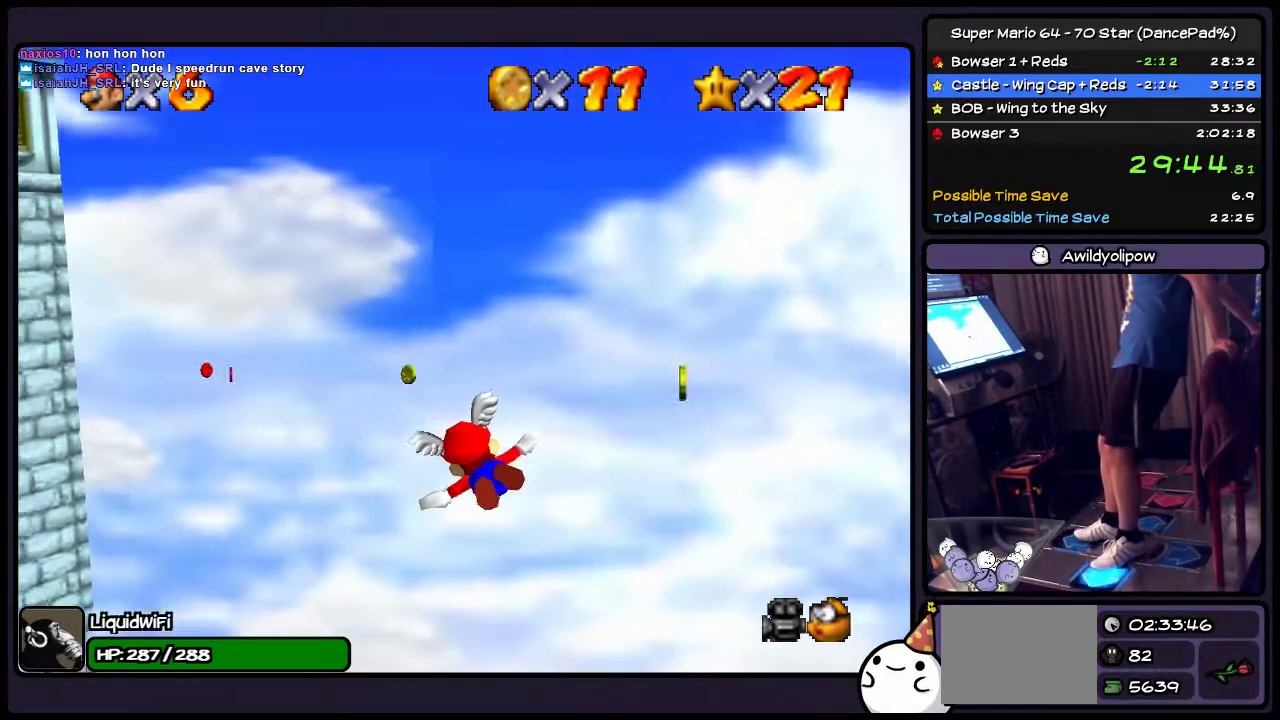
{"buttons": ["DPAD_LEFT"], "events": [[33, "DPAD_UP", "up"], [233, "DPAD_LEFT", "up"], [267, "DPAD_UP", "down"], [433, "DPAD_UP", "up"], [500, "DPAD_LEFT", "down"]]}
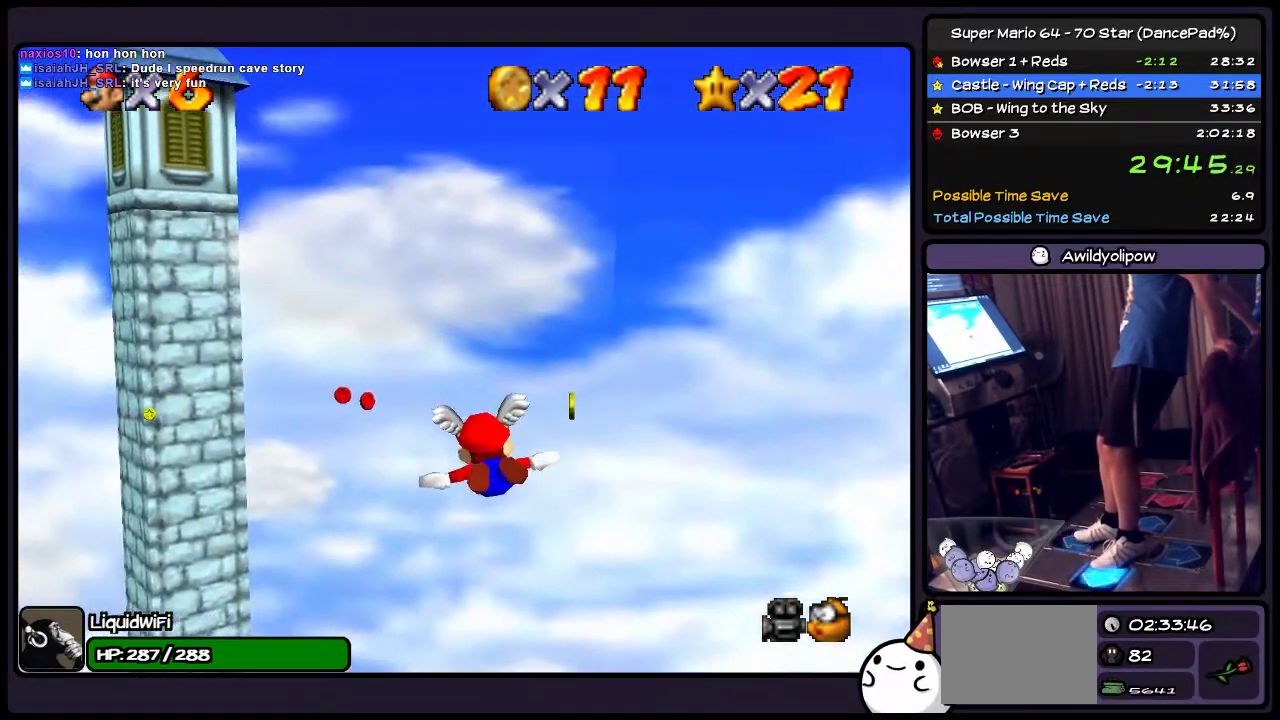
{"buttons": ["DPAD_UP", "DPAD_LEFT"], "events": [[67, "DPAD_UP", "down"], [267, "DPAD_LEFT", "up"], [434, "DPAD_LEFT", "down"]]}
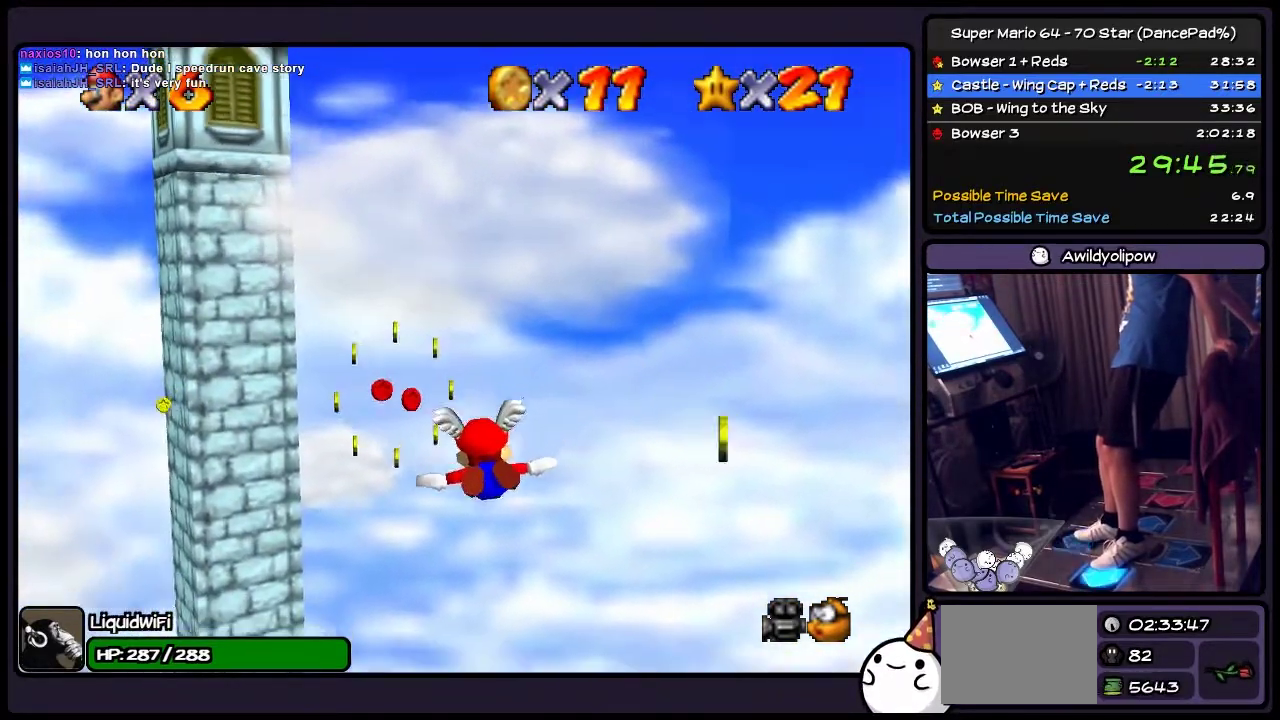
{"buttons": ["DPAD_UP", "DPAD_LEFT"], "events": []}
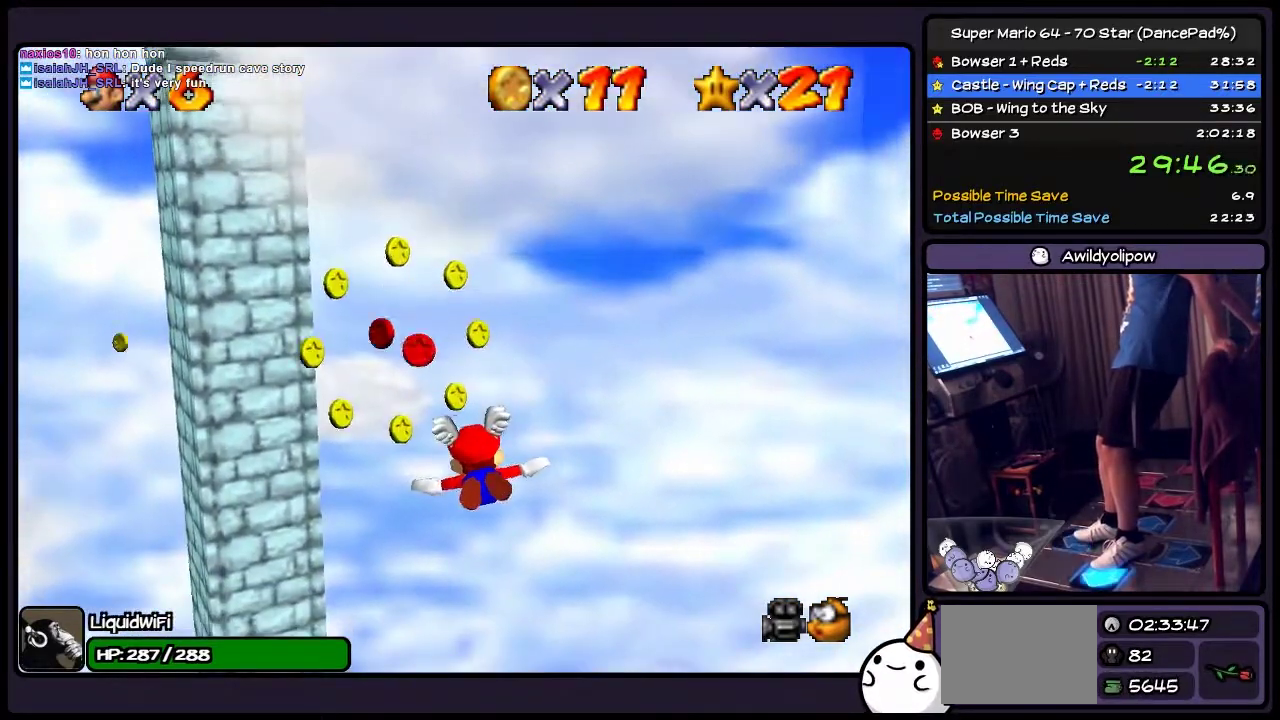
{"buttons": ["DPAD_UP", "DPAD_LEFT"], "events": [[100, "DPAD_UP", "up"], [367, "DPAD_UP", "down"]]}
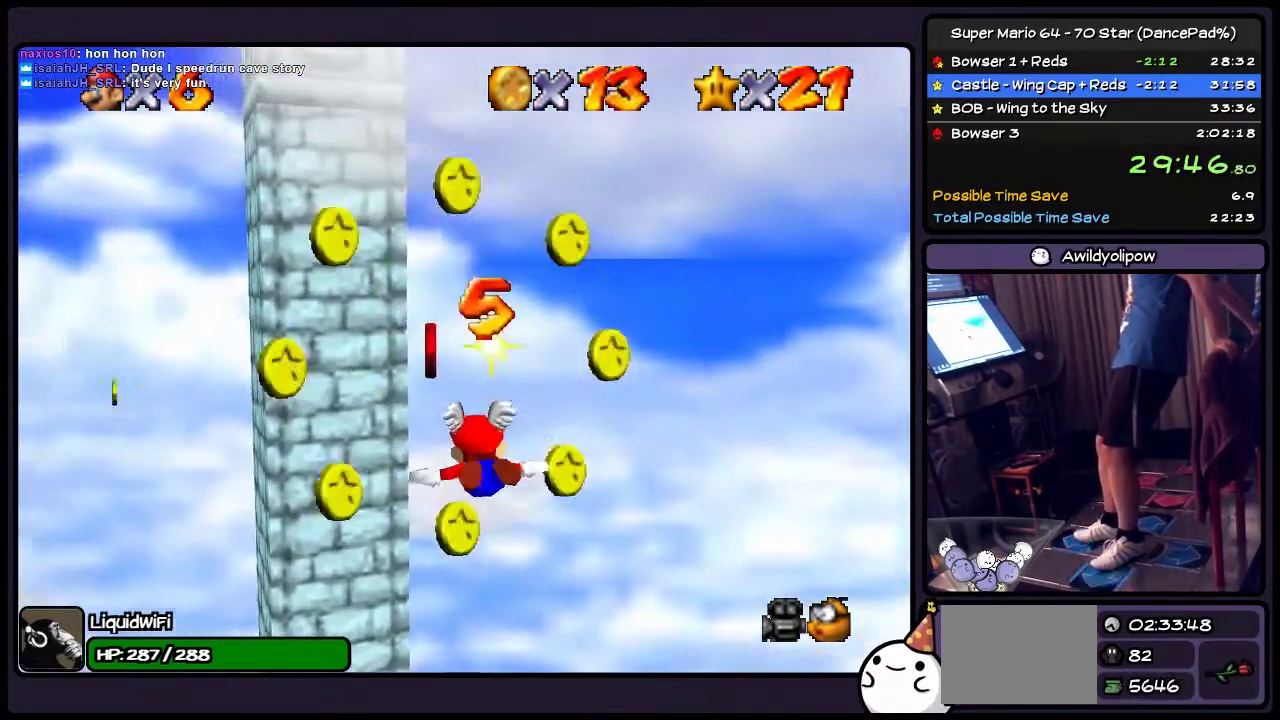
{"buttons": ["DPAD_UP", "DPAD_LEFT"], "events": [[100, "DPAD_LEFT", "up"], [200, "DPAD_UP", "up"], [233, "DPAD_LEFT", "down"], [467, "DPAD_UP", "down"]]}
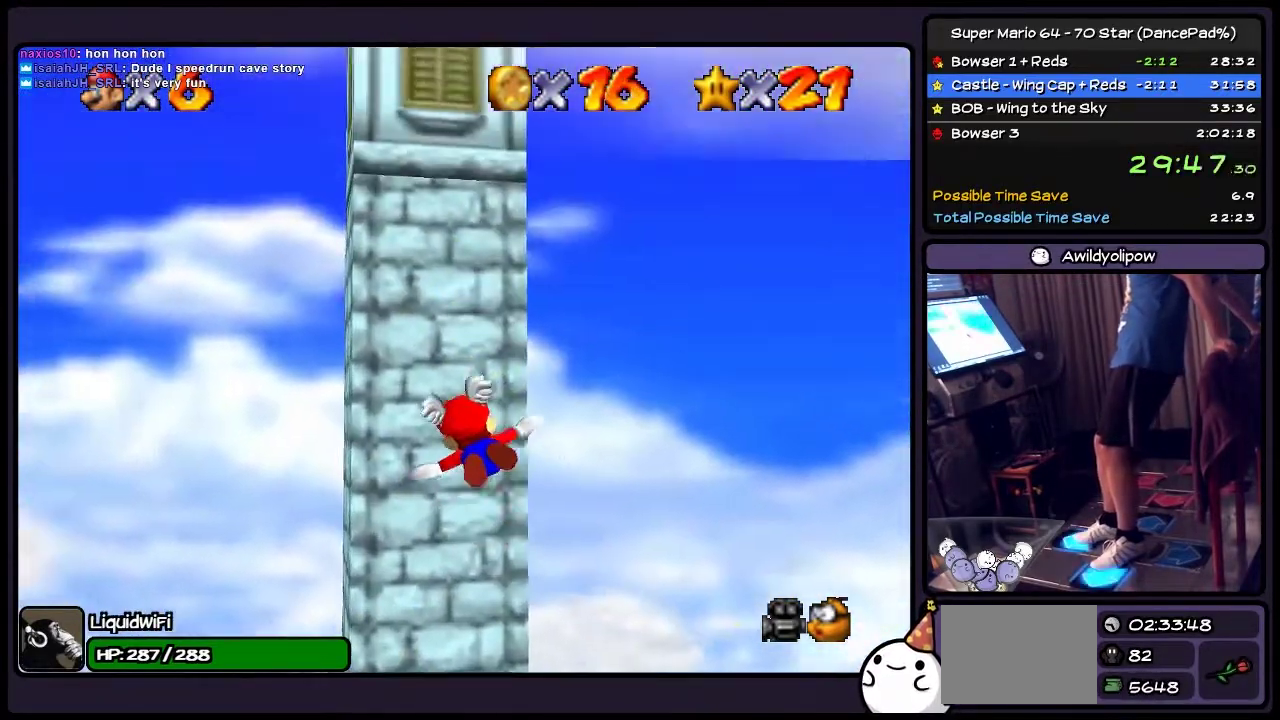
{"buttons": ["DPAD_UP", "DPAD_LEFT"], "events": []}
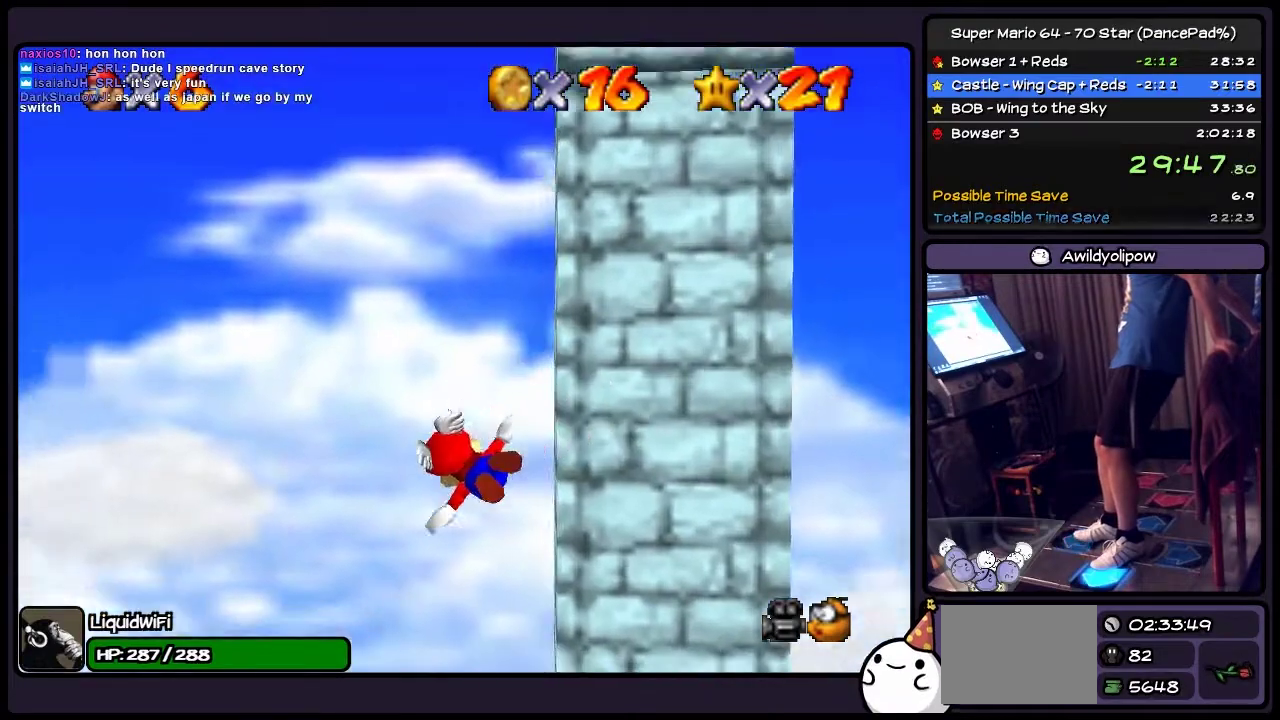
{"buttons": [], "events": [[33, "DPAD_UP", "up"], [467, "DPAD_LEFT", "up"]]}
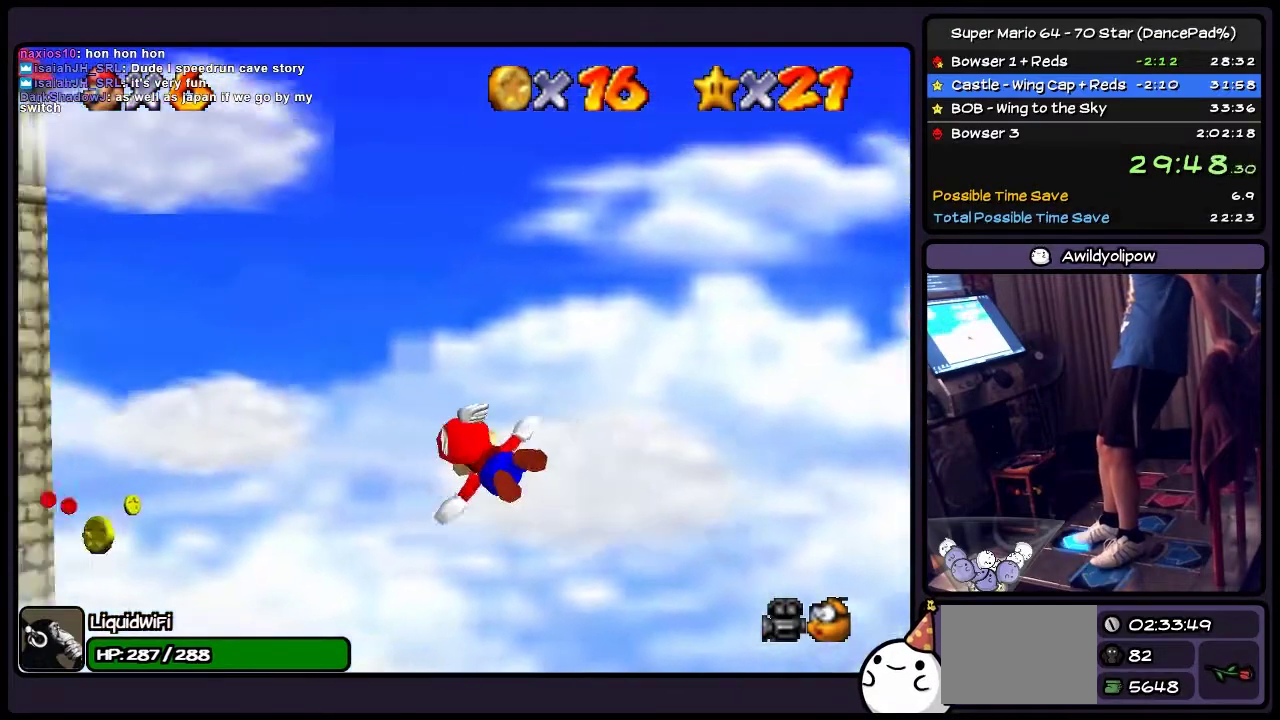
{"buttons": ["DPAD_UP"], "events": [[100, "DPAD_UP", "down"]]}
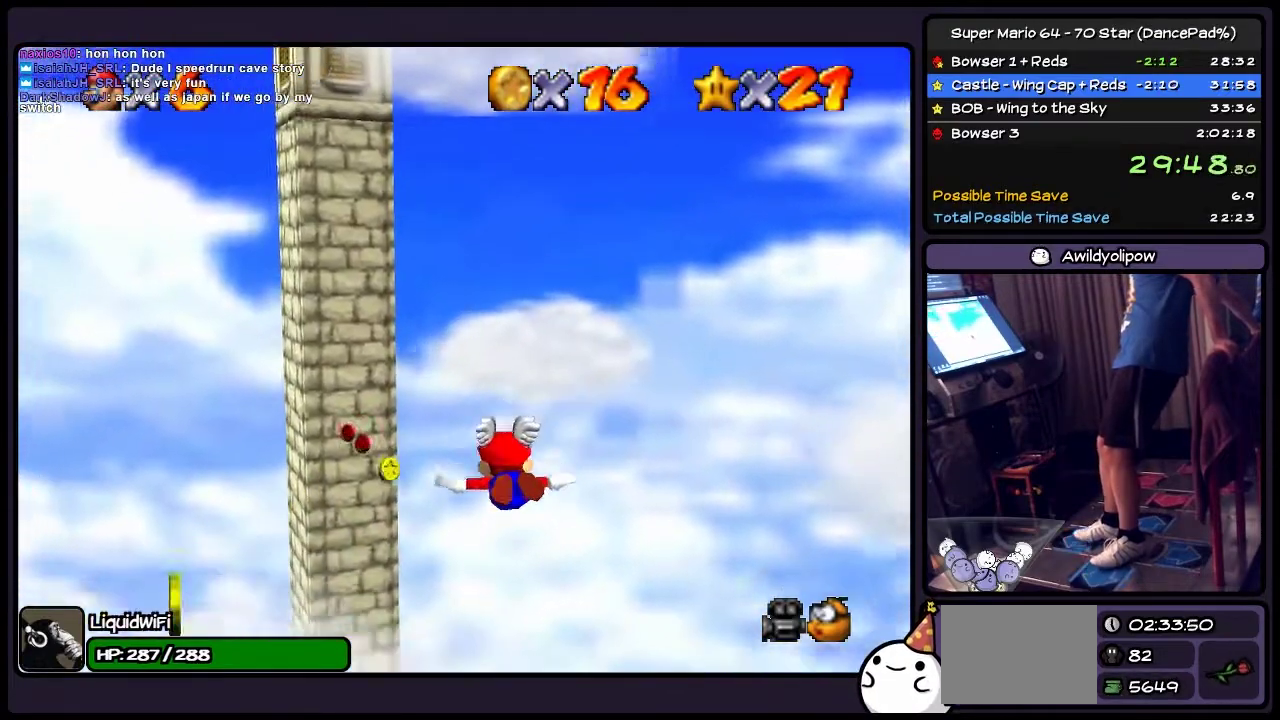
{"buttons": ["DPAD_UP", "DPAD_LEFT"], "events": [[33, "DPAD_UP", "up"], [200, "DPAD_UP", "down"], [367, "DPAD_LEFT", "down"]]}
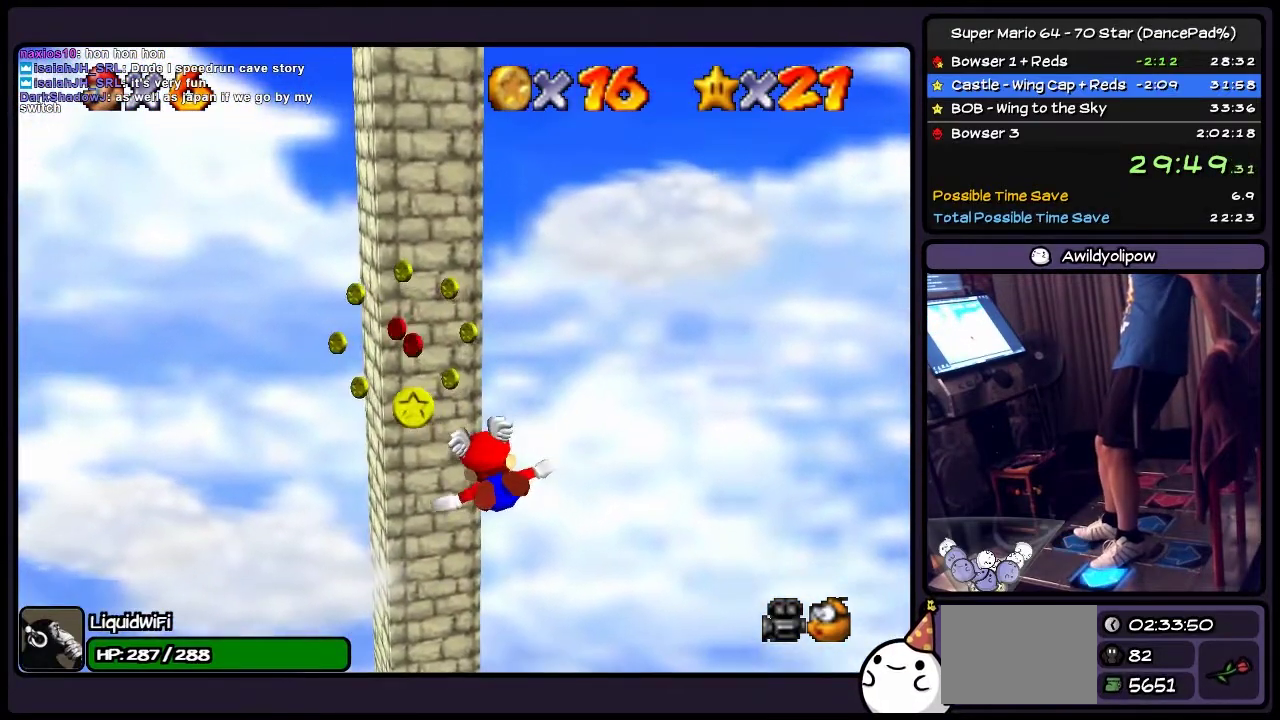
{"buttons": ["DPAD_LEFT"], "events": [[33, "DPAD_UP", "up"], [200, "DPAD_LEFT", "up"], [300, "DPAD_LEFT", "down"]]}
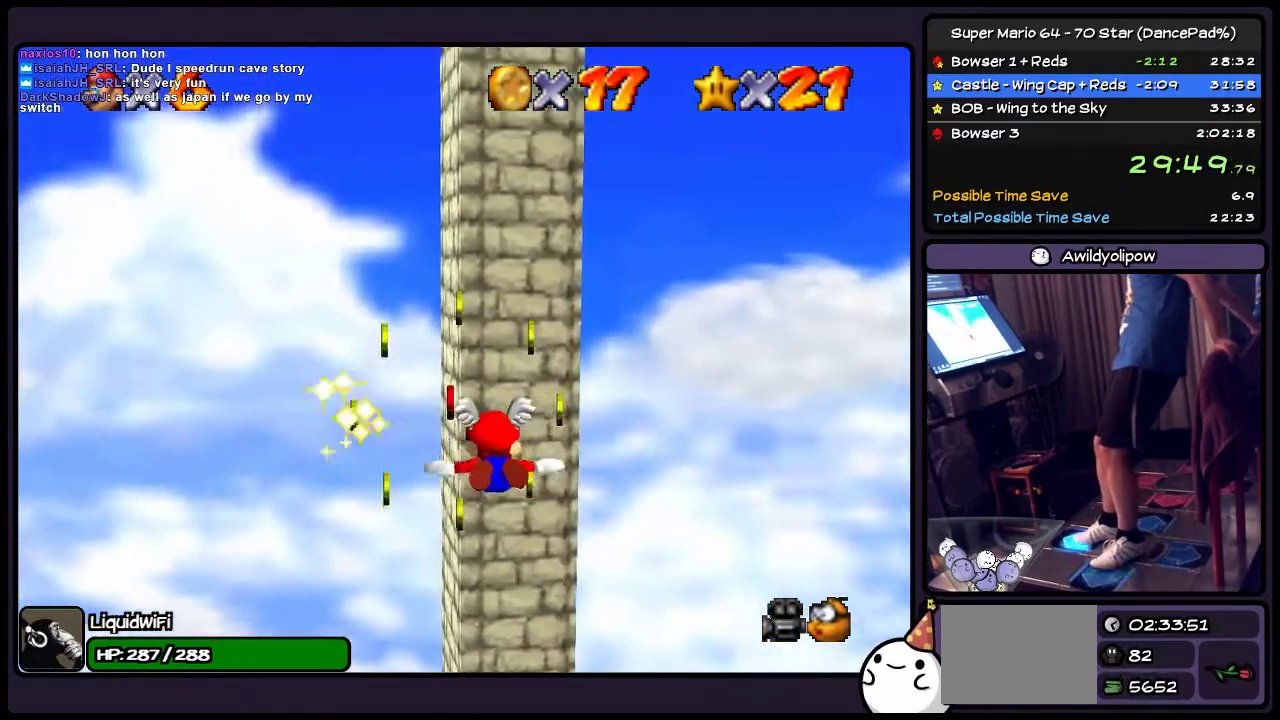
{"buttons": ["DPAD_LEFT"], "events": [[33, "DPAD_UP", "down"], [467, "DPAD_UP", "up"]]}
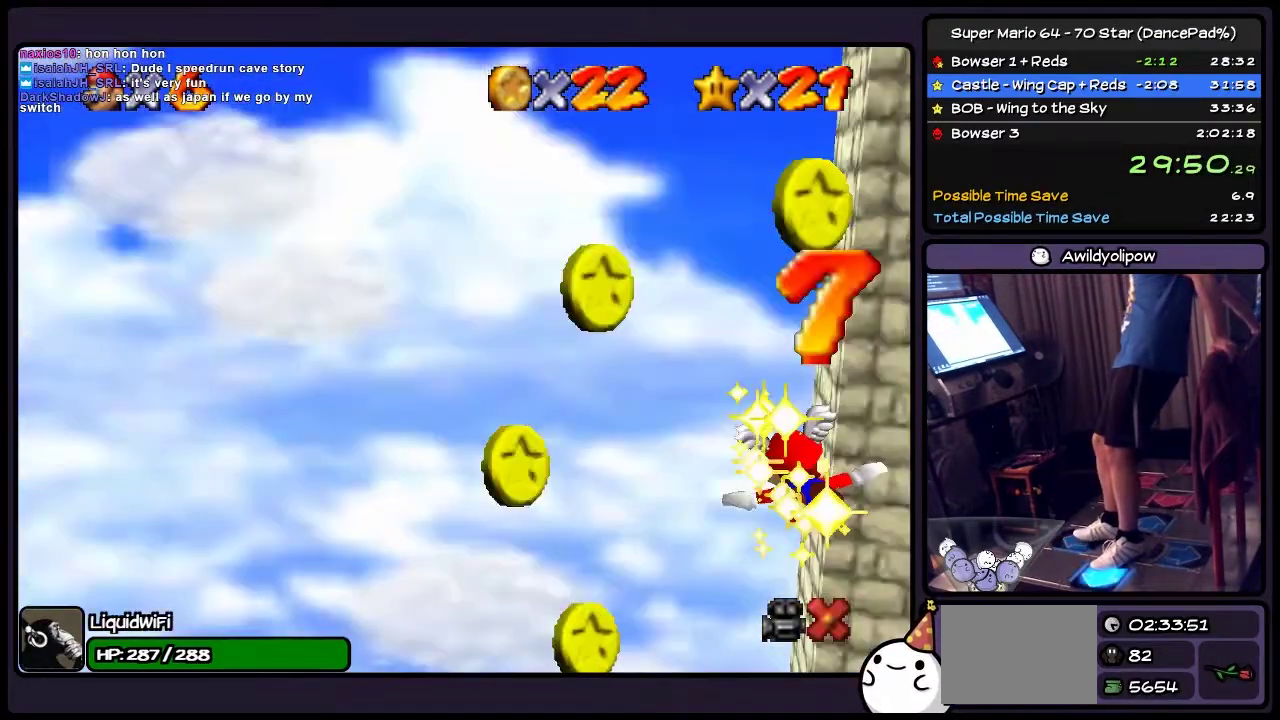
{"buttons": ["DPAD_LEFT"], "events": []}
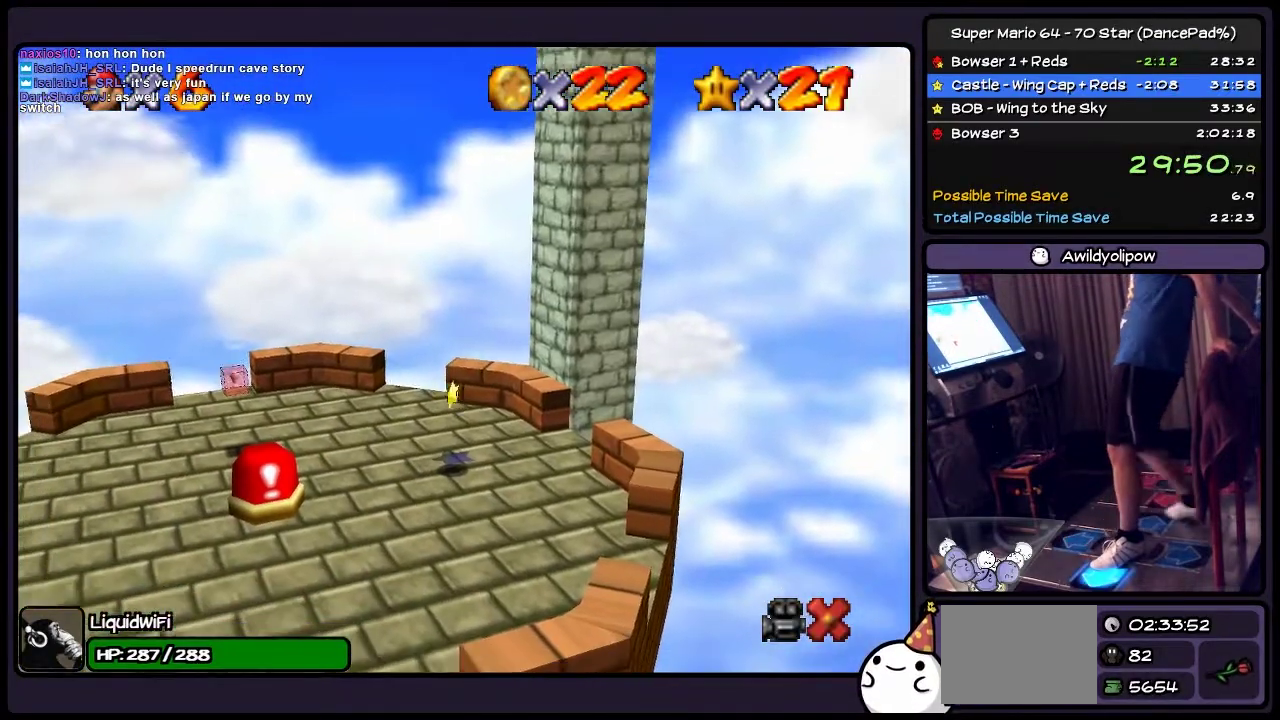
{"buttons": ["DPAD_LEFT"], "events": []}
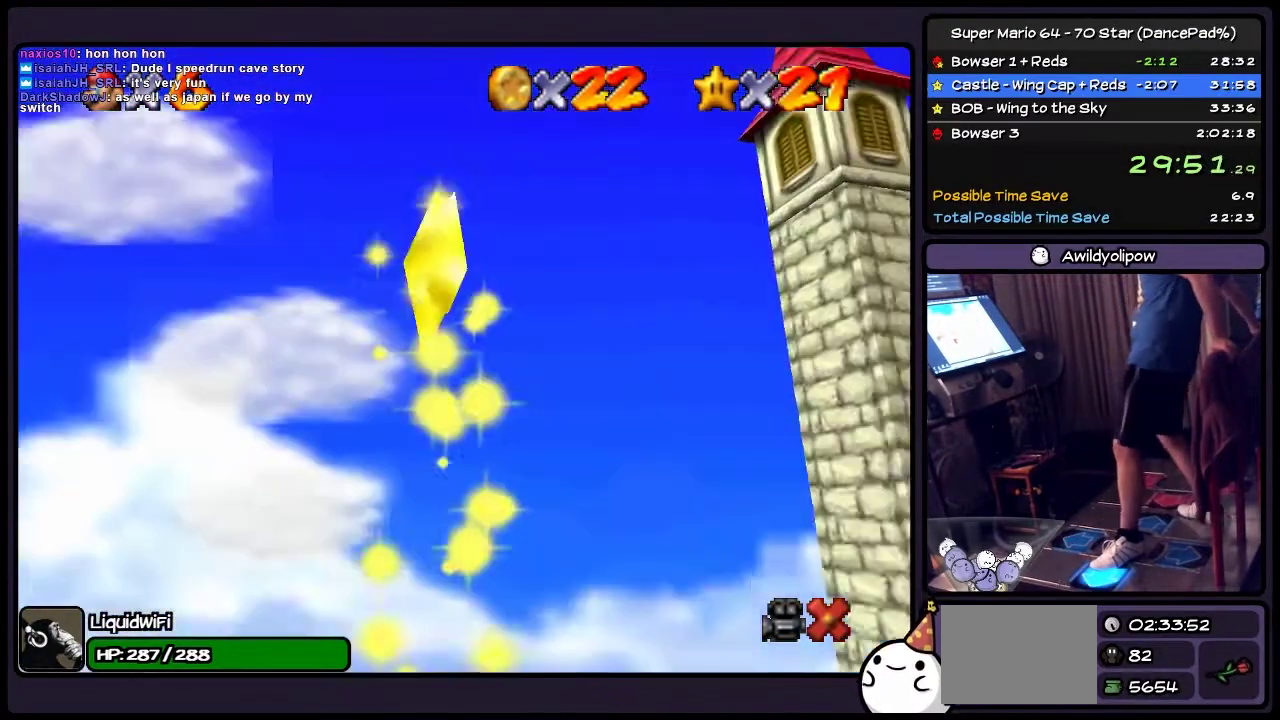
{"buttons": ["DPAD_LEFT"], "events": [[134, "DPAD_LEFT", "up"], [267, "DPAD_LEFT", "down"]]}
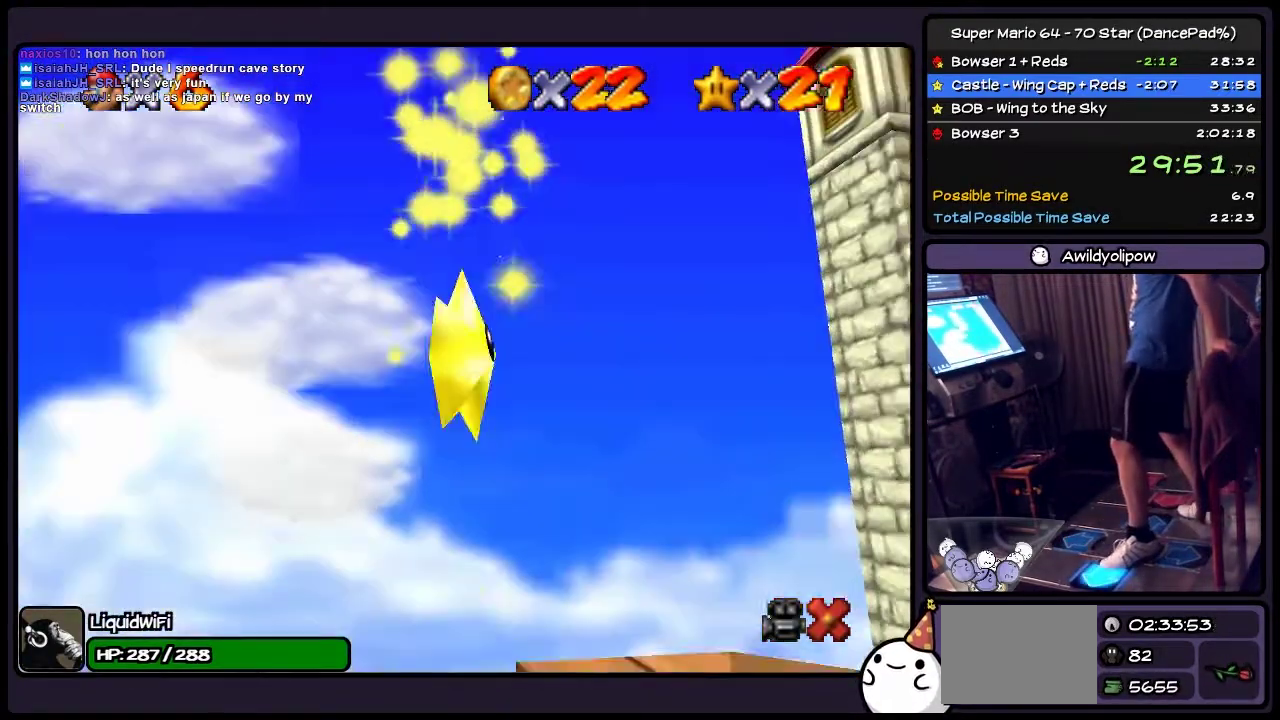
{"buttons": [], "events": [[367, "DPAD_LEFT", "up"]]}
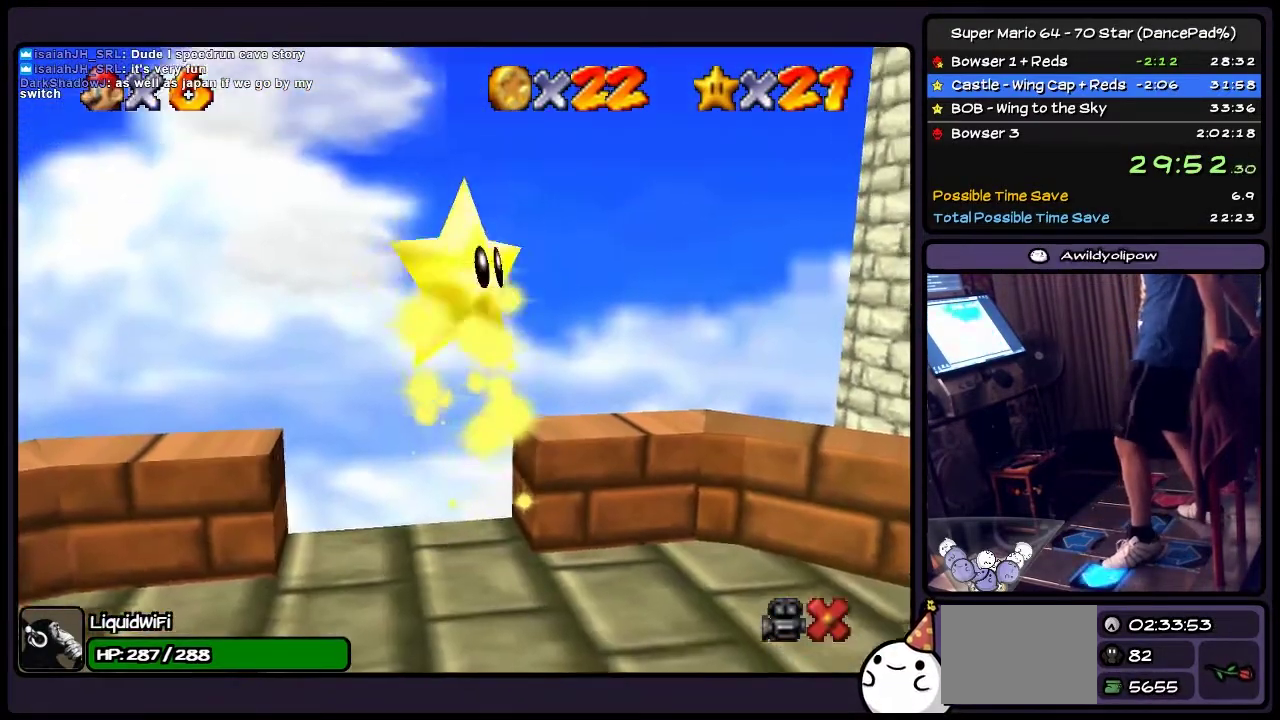
{"buttons": ["DPAD_LEFT"], "events": [[33, "DPAD_LEFT", "down"]]}
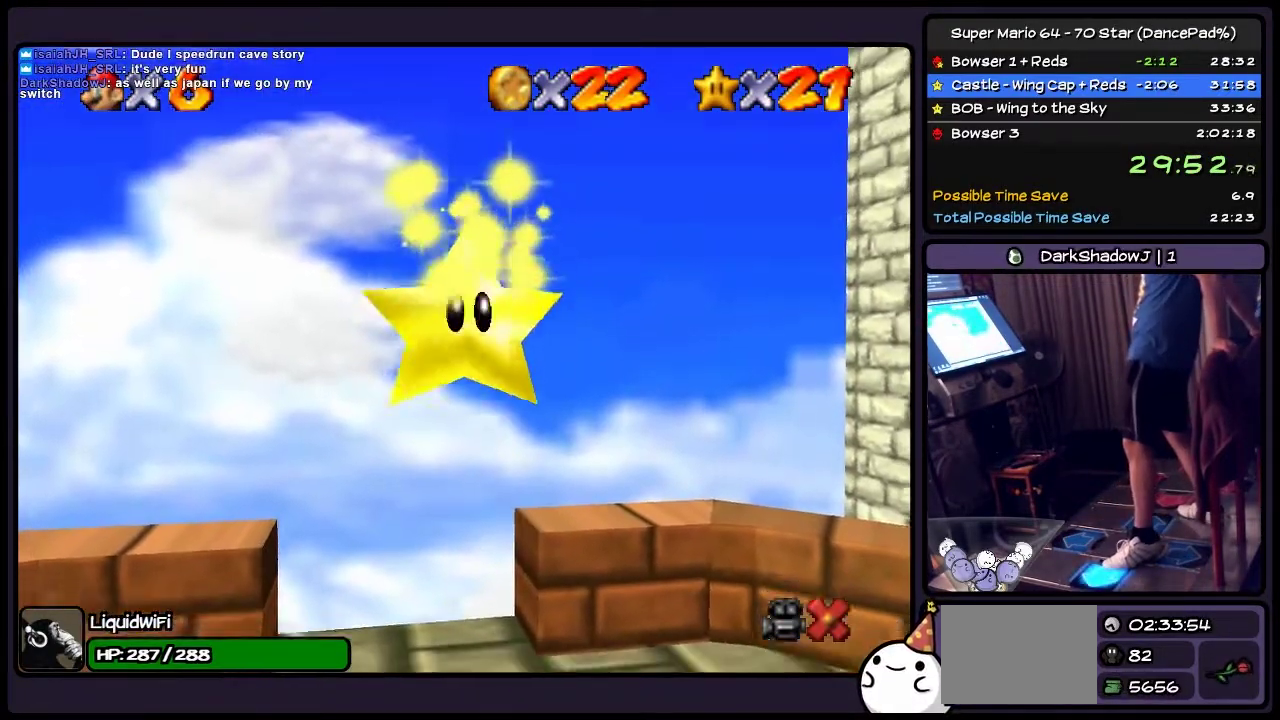
{"buttons": ["DPAD_LEFT"], "events": []}
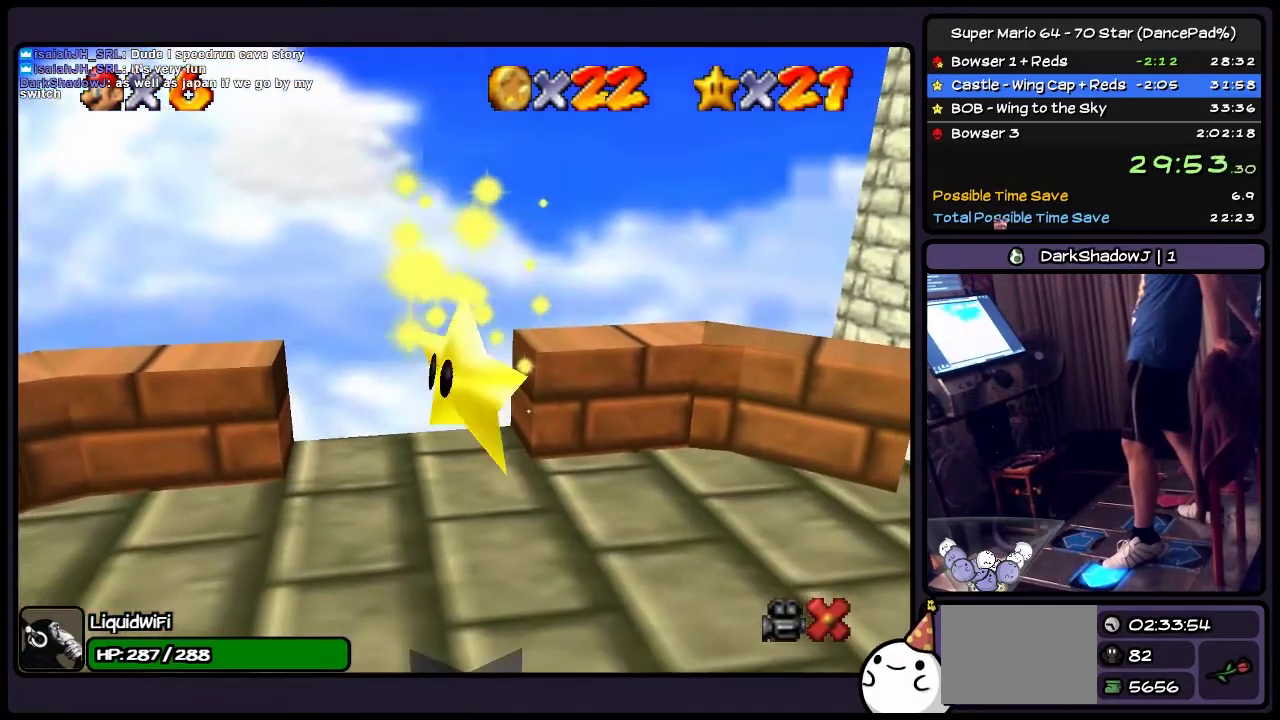
{"buttons": ["DPAD_LEFT"], "events": []}
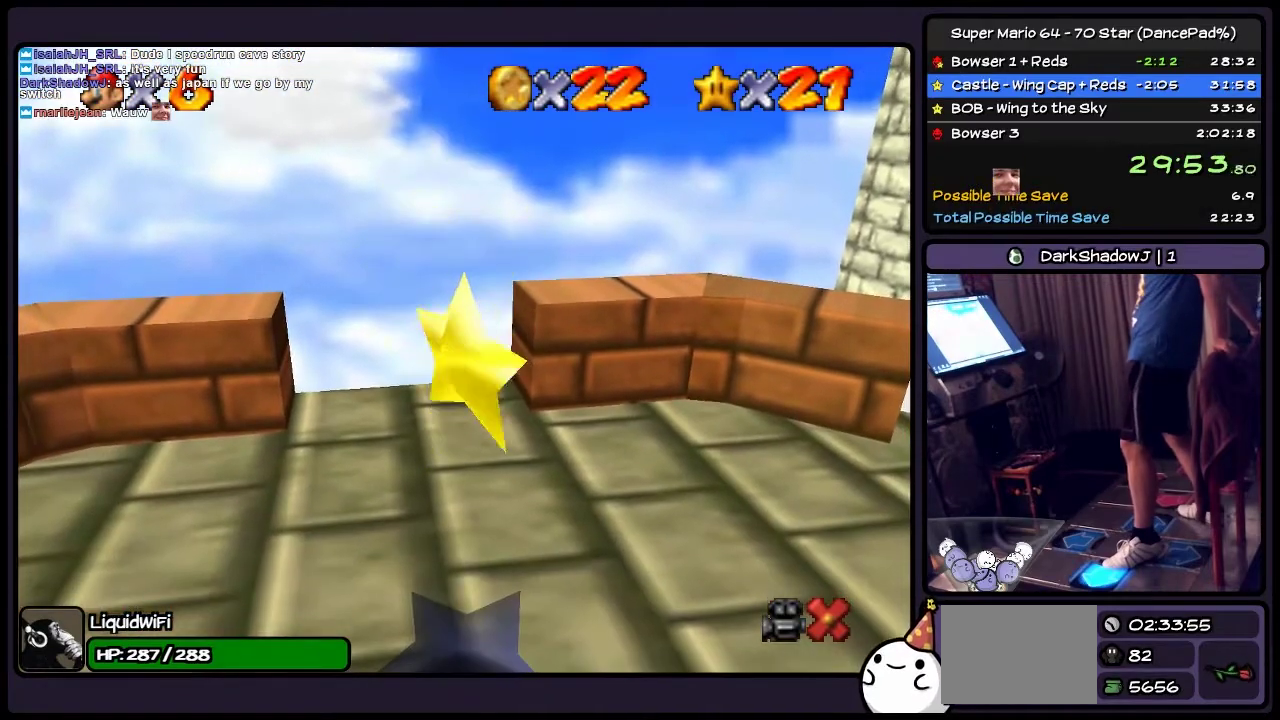
{"buttons": ["DPAD_LEFT"], "events": []}
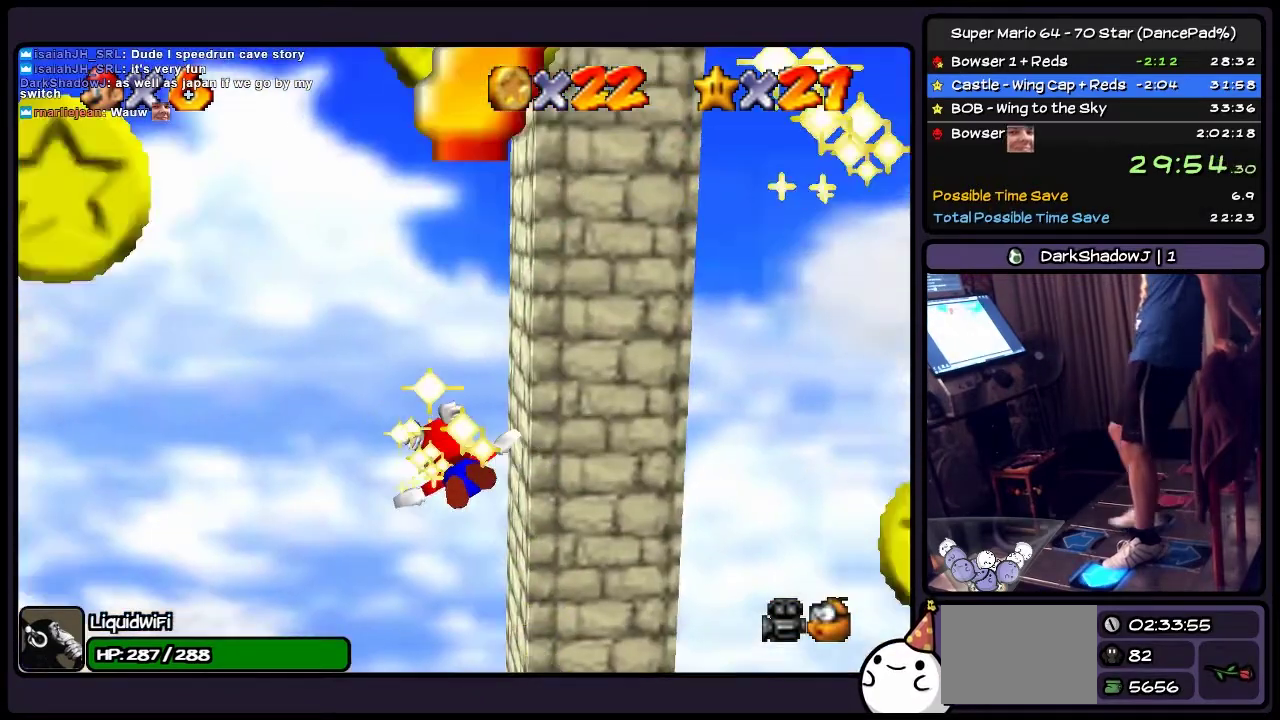
{"buttons": ["DPAD_UP", "DPAD_LEFT"], "events": [[267, "DPAD_UP", "down"]]}
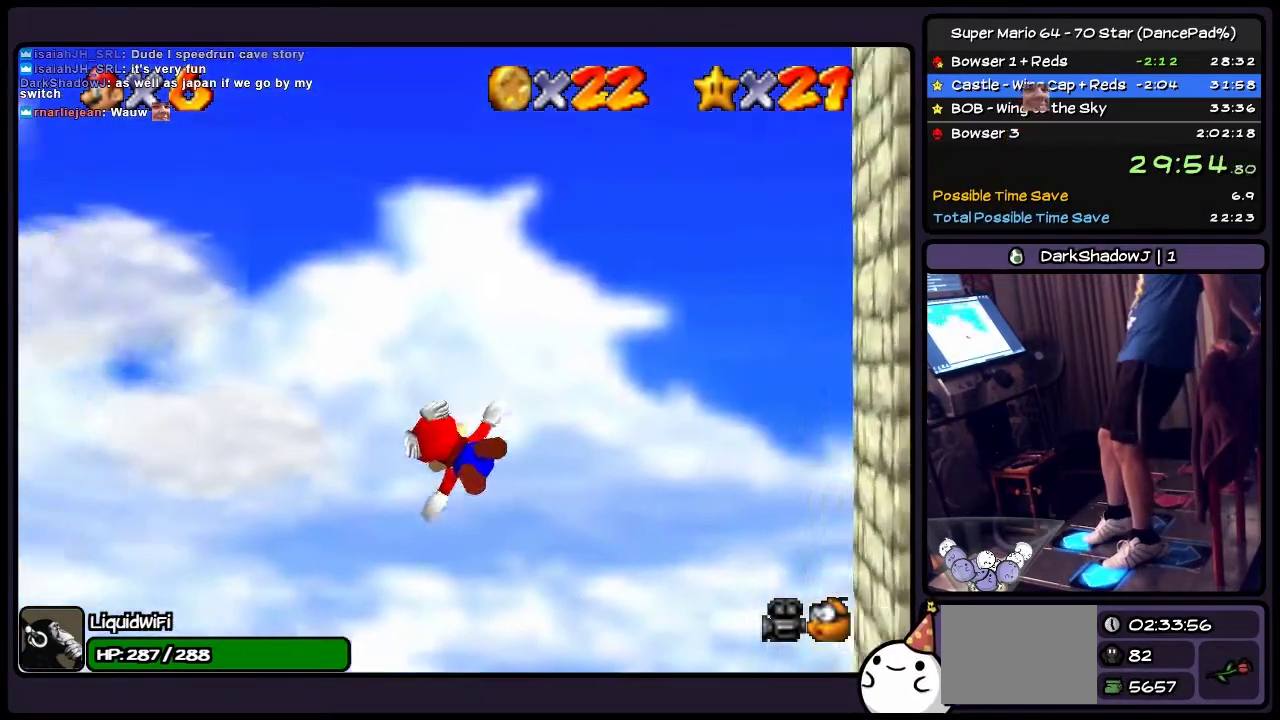
{"buttons": ["DPAD_LEFT"], "events": [[367, "DPAD_UP", "up"]]}